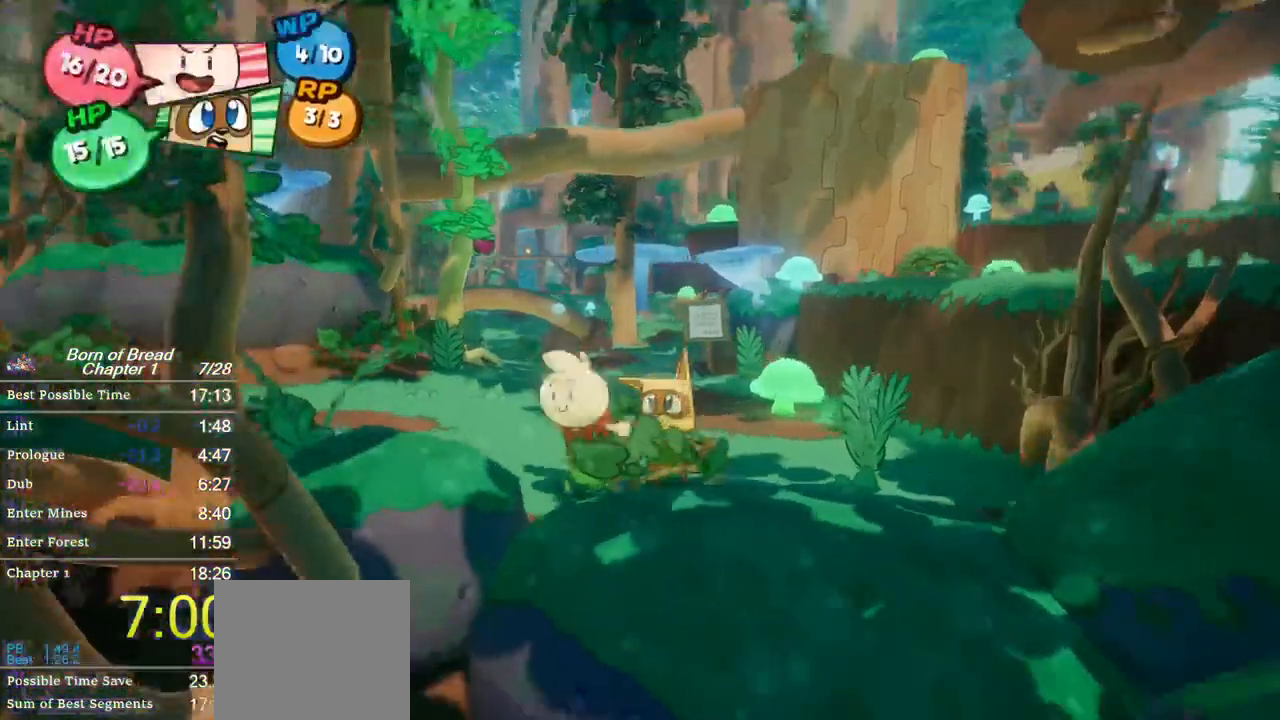
Gameplay with a controller (Xbox layout); each line is a JSON object with the inputs held at the frame after it. "events" lists button and stick changes between this image and that frame as [ms after this image, input, new state], when the widget could be followed in between. Not read: right_stick.
{"buttons": ["B"], "left_stick": "up-left", "events": []}
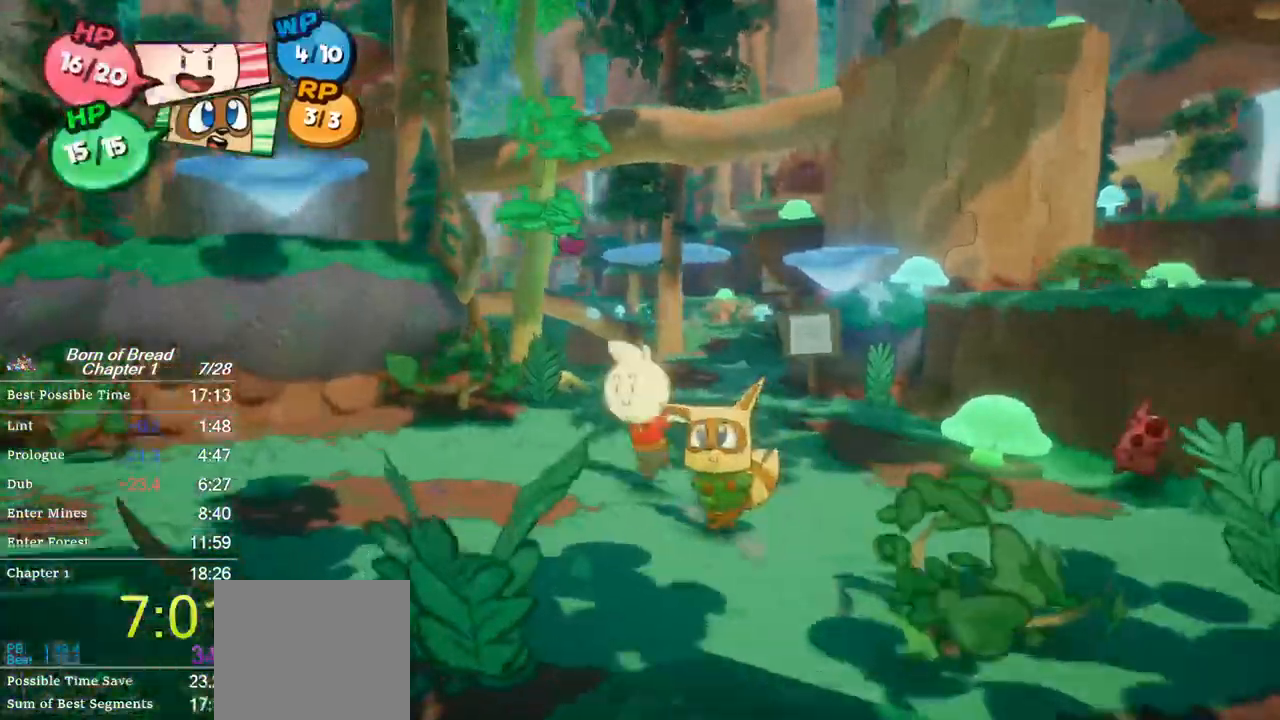
{"buttons": ["B"], "left_stick": "up-left", "events": []}
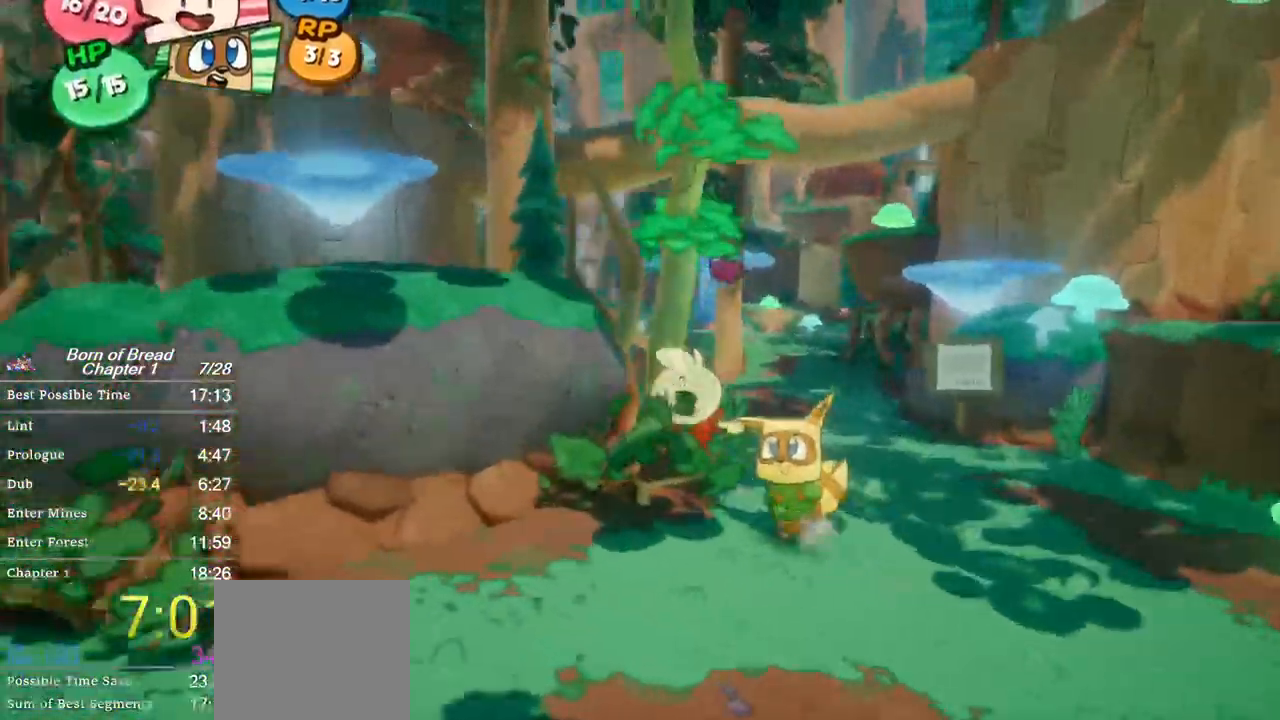
{"buttons": ["A", "B"], "left_stick": "up-left", "events": [[67, "left_stick", "left"], [167, "A", "down"], [500, "left_stick", "up-left"]]}
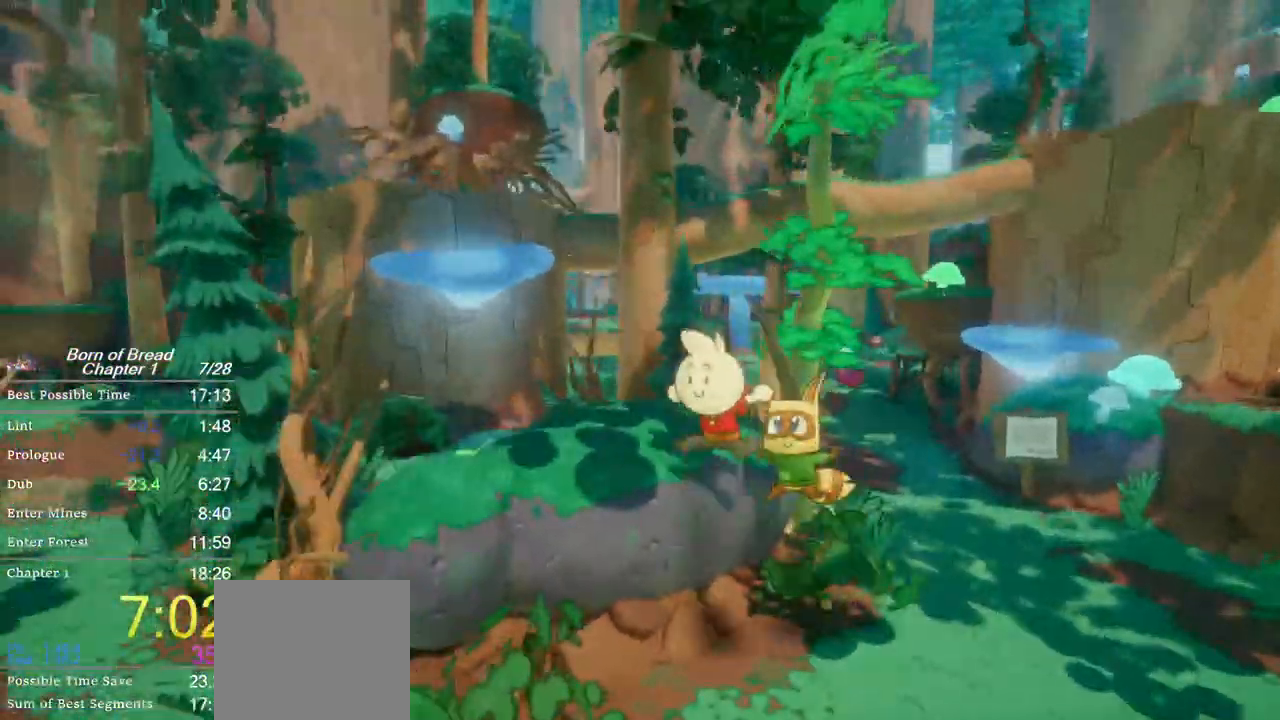
{"buttons": ["B"], "left_stick": "up-left", "events": [[167, "A", "up"]]}
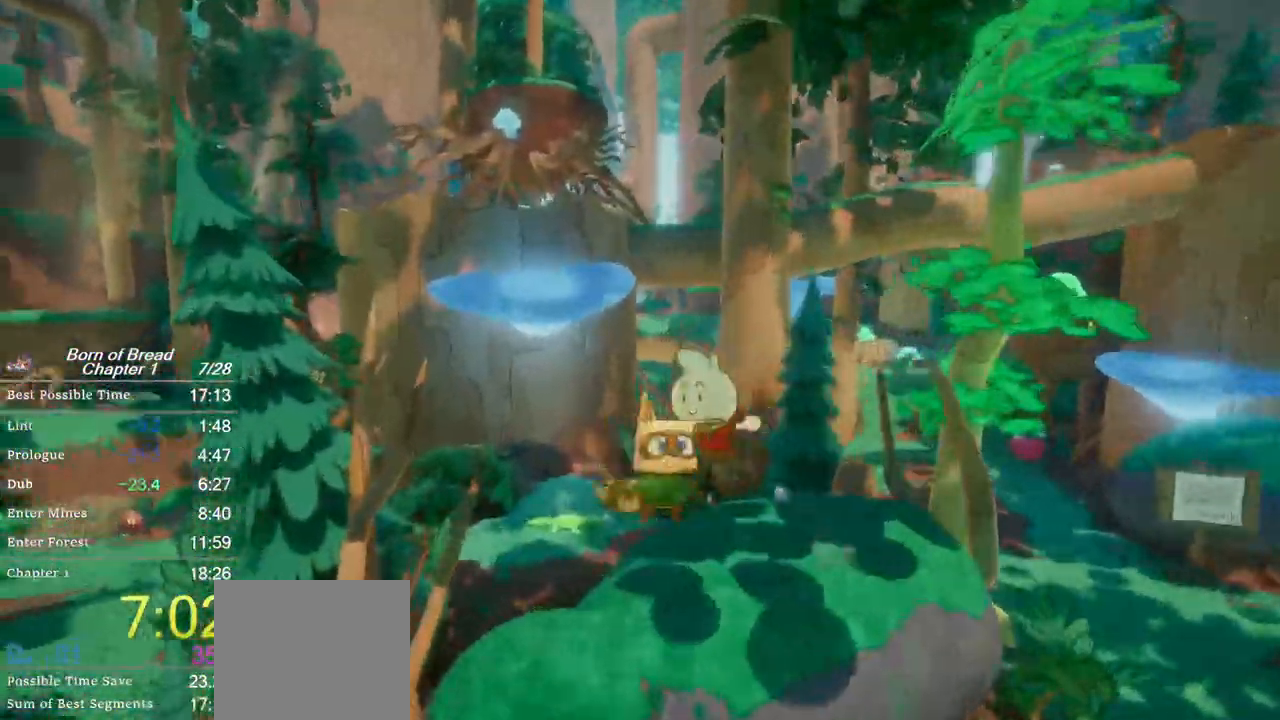
{"buttons": ["X"], "left_stick": "up-left", "events": [[300, "B", "up"], [400, "X", "down"]]}
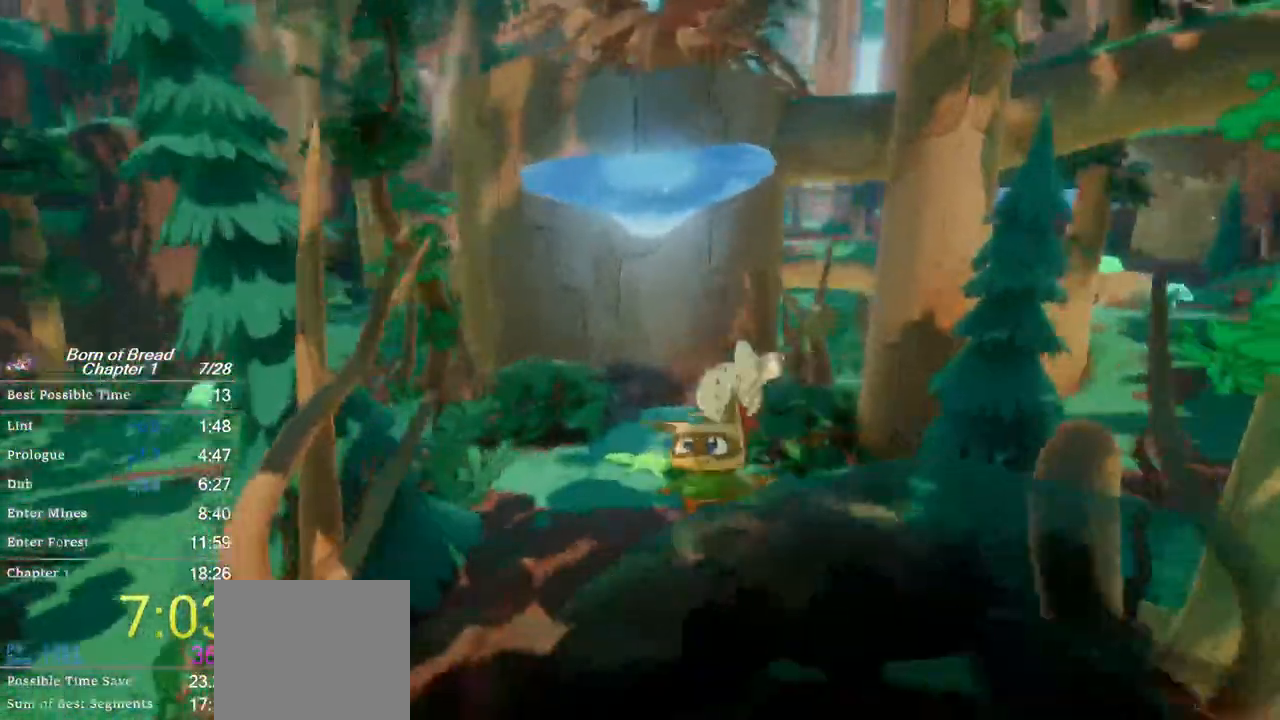
{"buttons": [], "left_stick": "up-left", "events": [[67, "X", "up"]]}
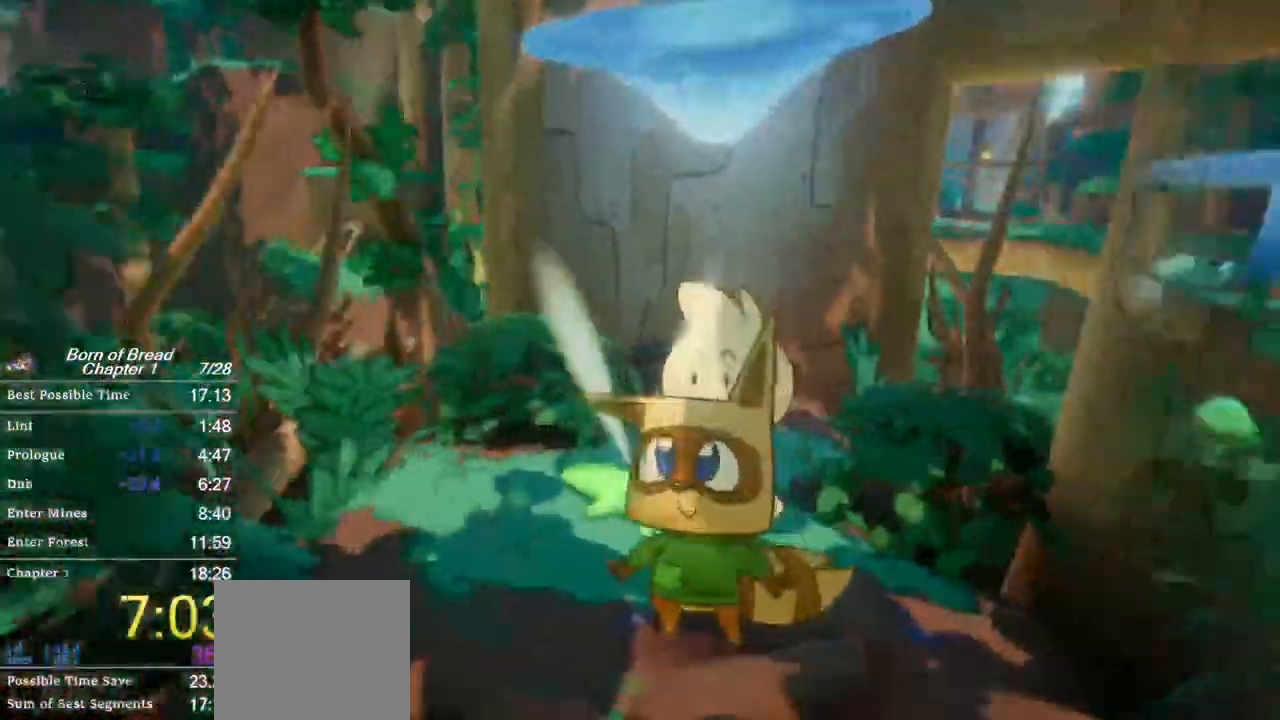
{"buttons": ["B"], "left_stick": "down", "events": [[300, "B", "down"], [300, "left_stick", "down-left"], [433, "left_stick", "down"]]}
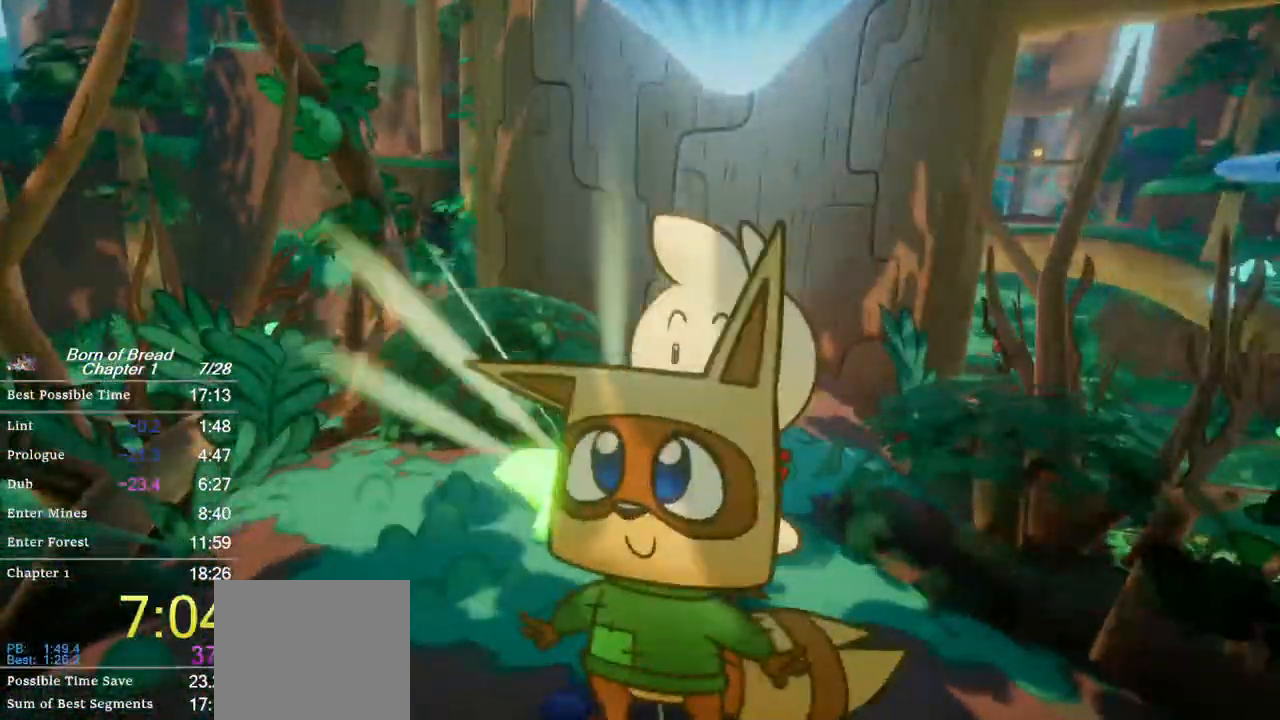
{"buttons": ["B"], "left_stick": "down", "events": []}
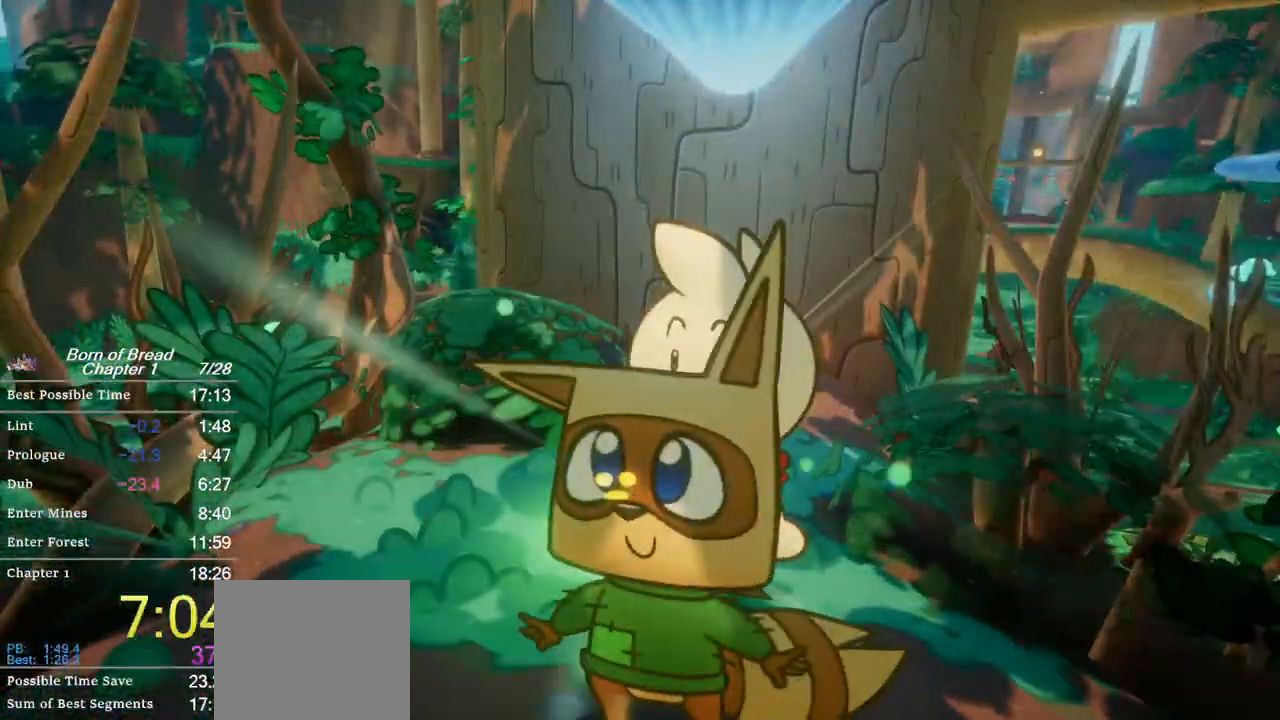
{"buttons": [], "left_stick": "down", "events": [[400, "B", "up"]]}
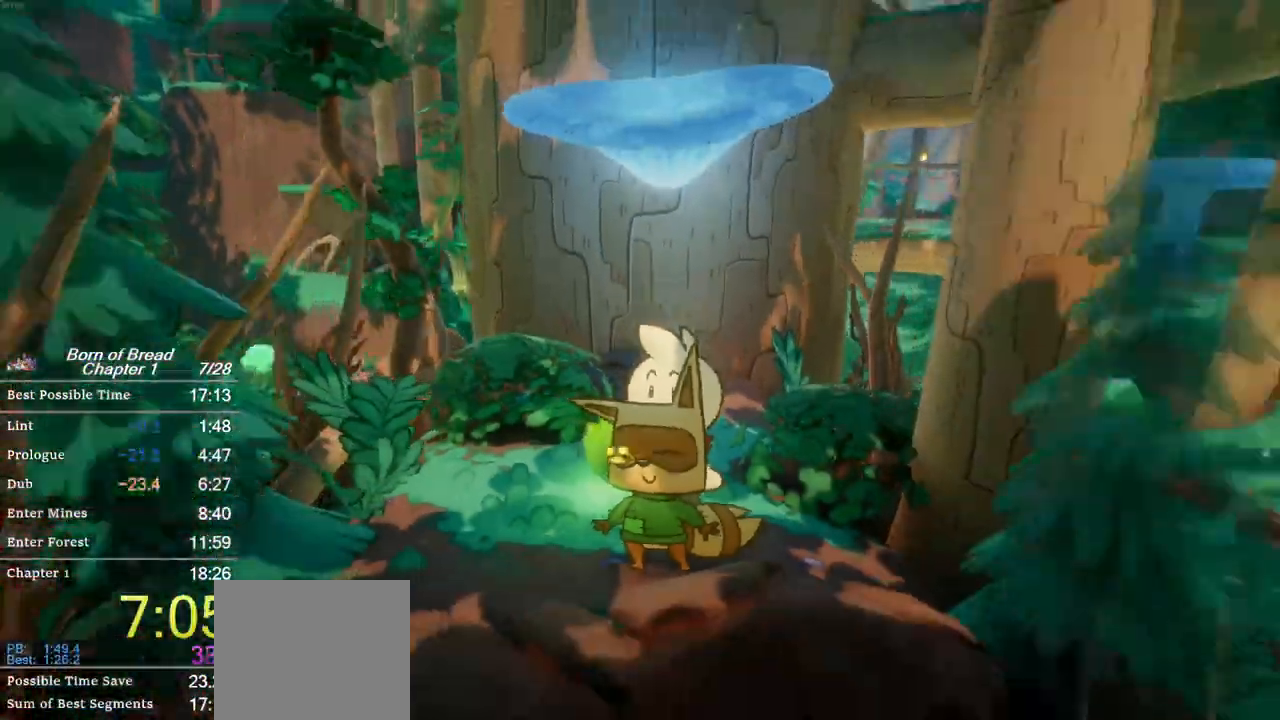
{"buttons": ["A", "B"], "left_stick": "down", "events": [[267, "B", "down"], [467, "A", "down"]]}
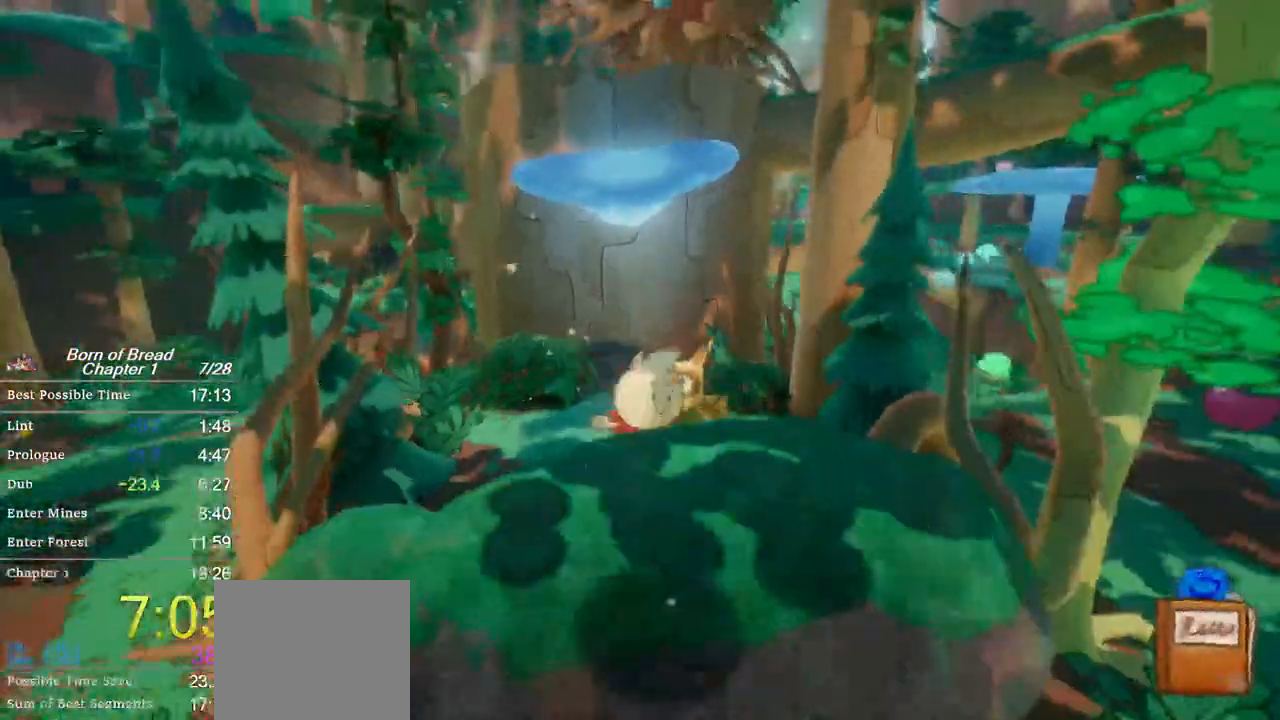
{"buttons": ["A", "B"], "left_stick": "down", "events": [[233, "A", "up"], [367, "A", "down"]]}
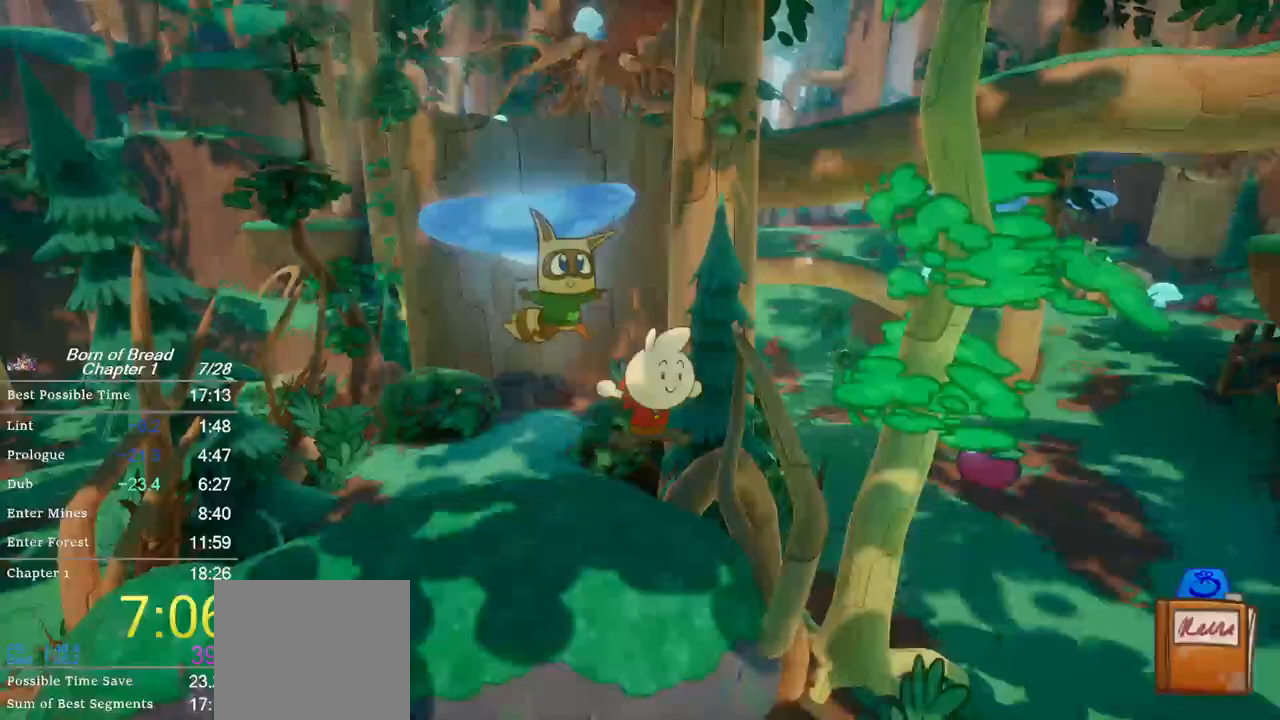
{"buttons": ["A", "B"], "left_stick": "down", "events": [[100, "A", "up"], [400, "A", "down"]]}
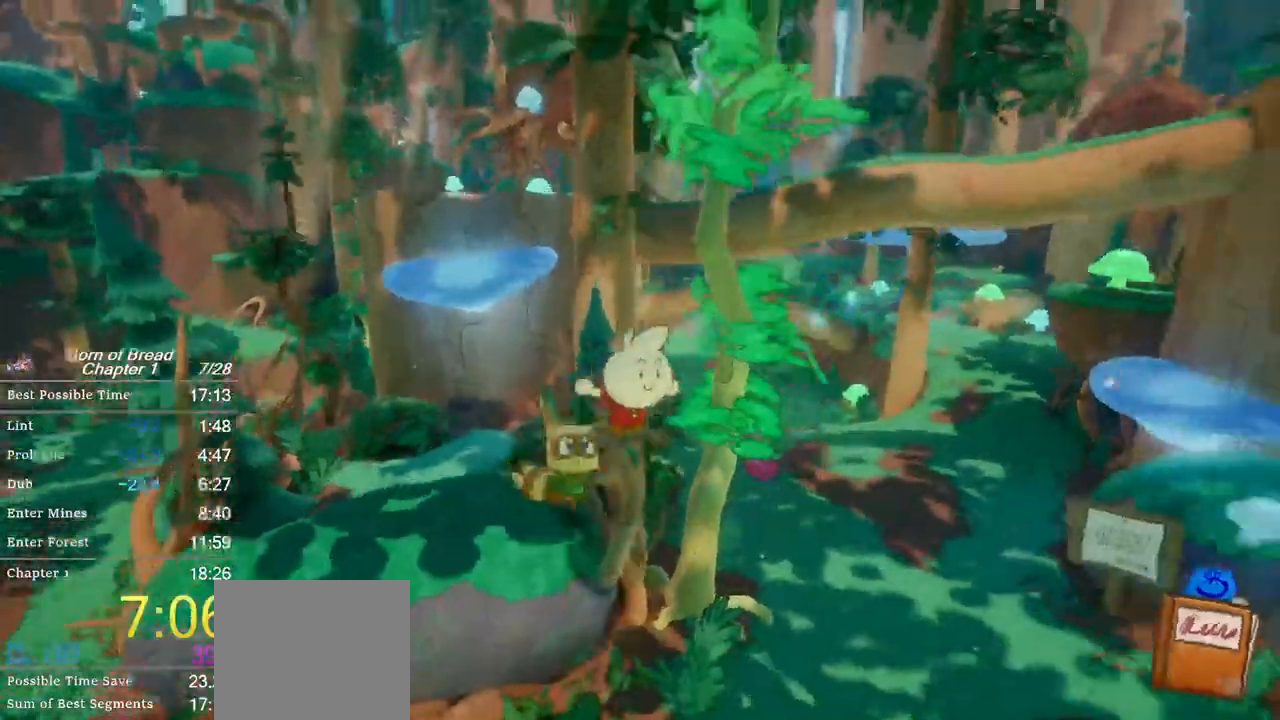
{"buttons": ["B"], "left_stick": "down", "events": [[67, "A", "up"], [200, "left_stick", "right"], [367, "left_stick", "down"]]}
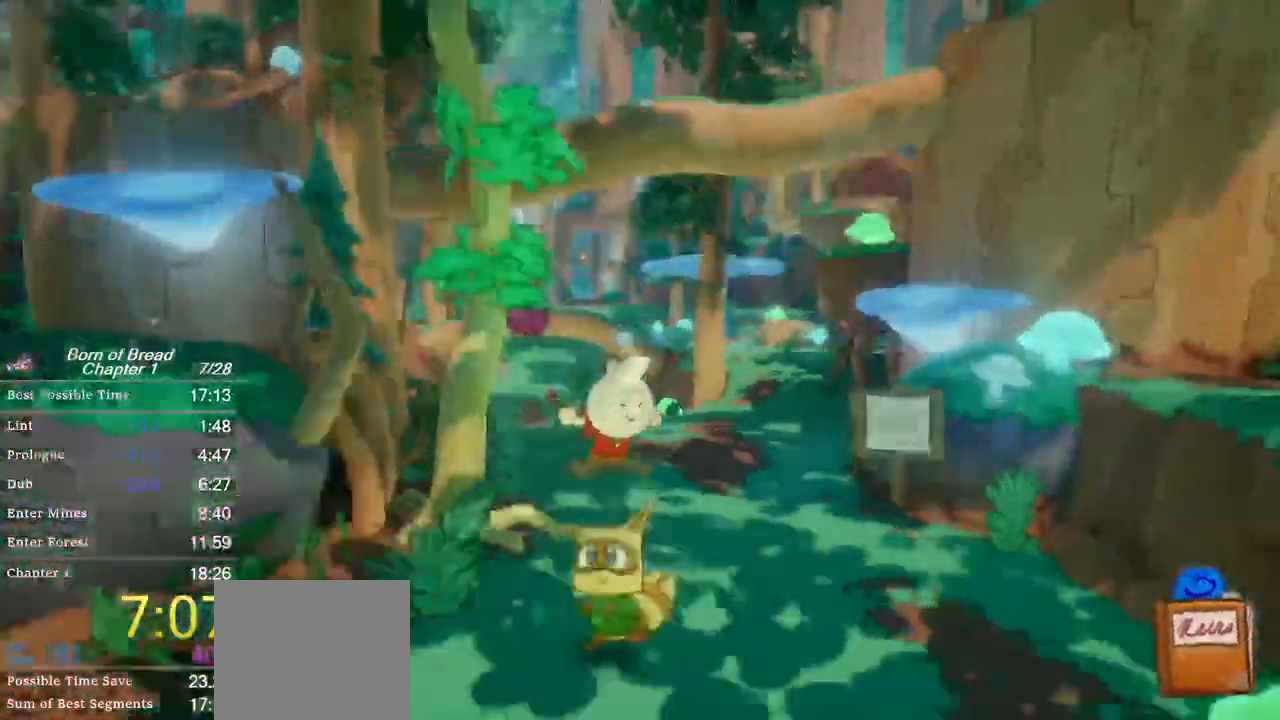
{"buttons": ["B"], "left_stick": "down", "events": []}
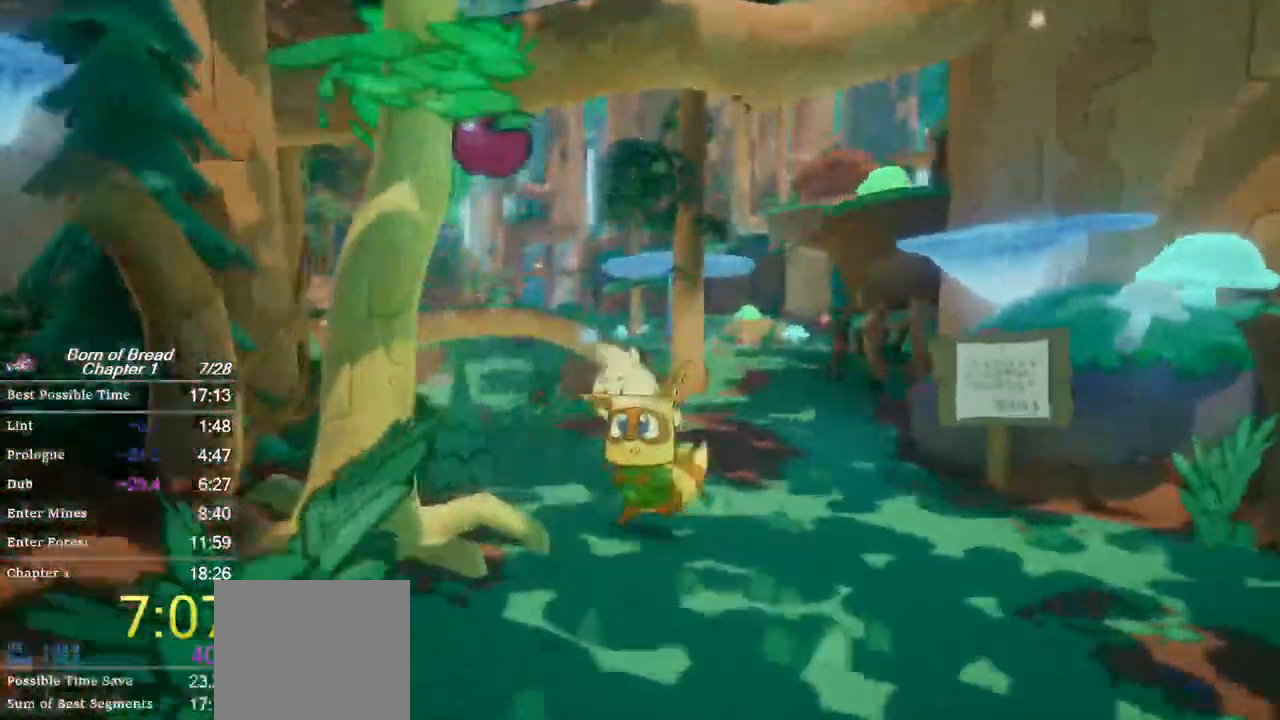
{"buttons": ["B"], "left_stick": "up", "events": [[500, "left_stick", "up"]]}
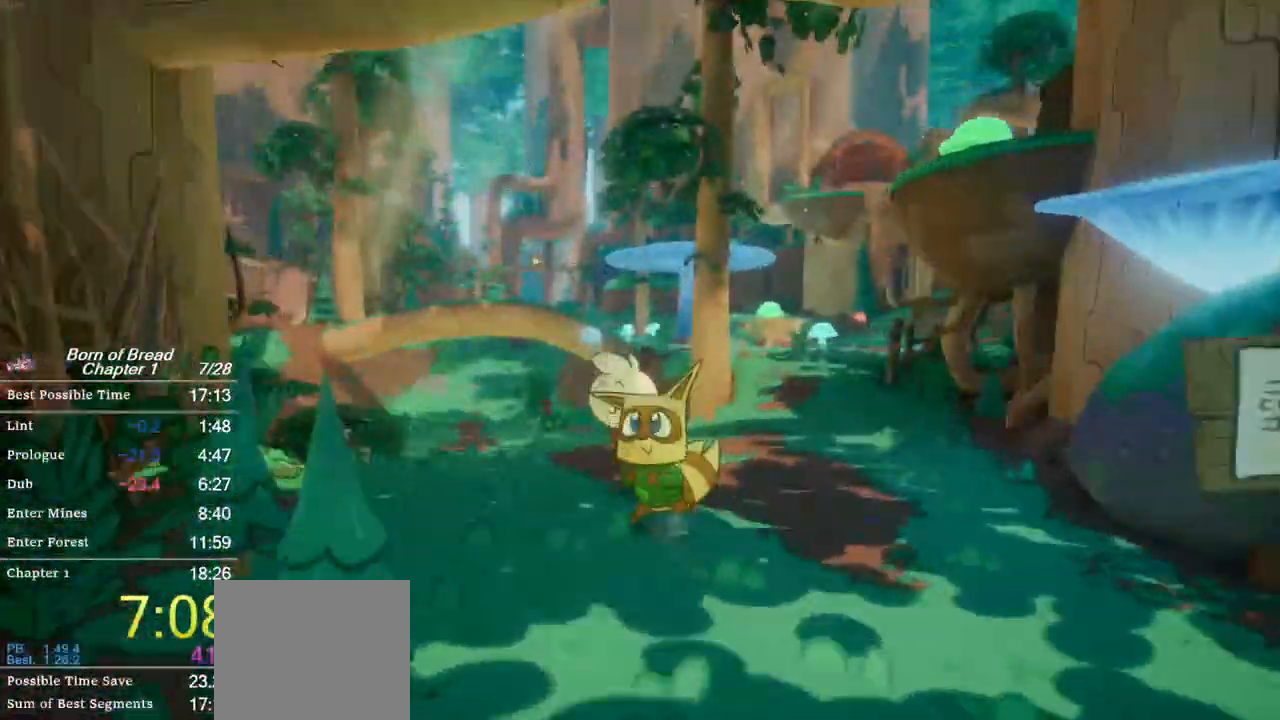
{"buttons": ["B"], "left_stick": "up", "events": []}
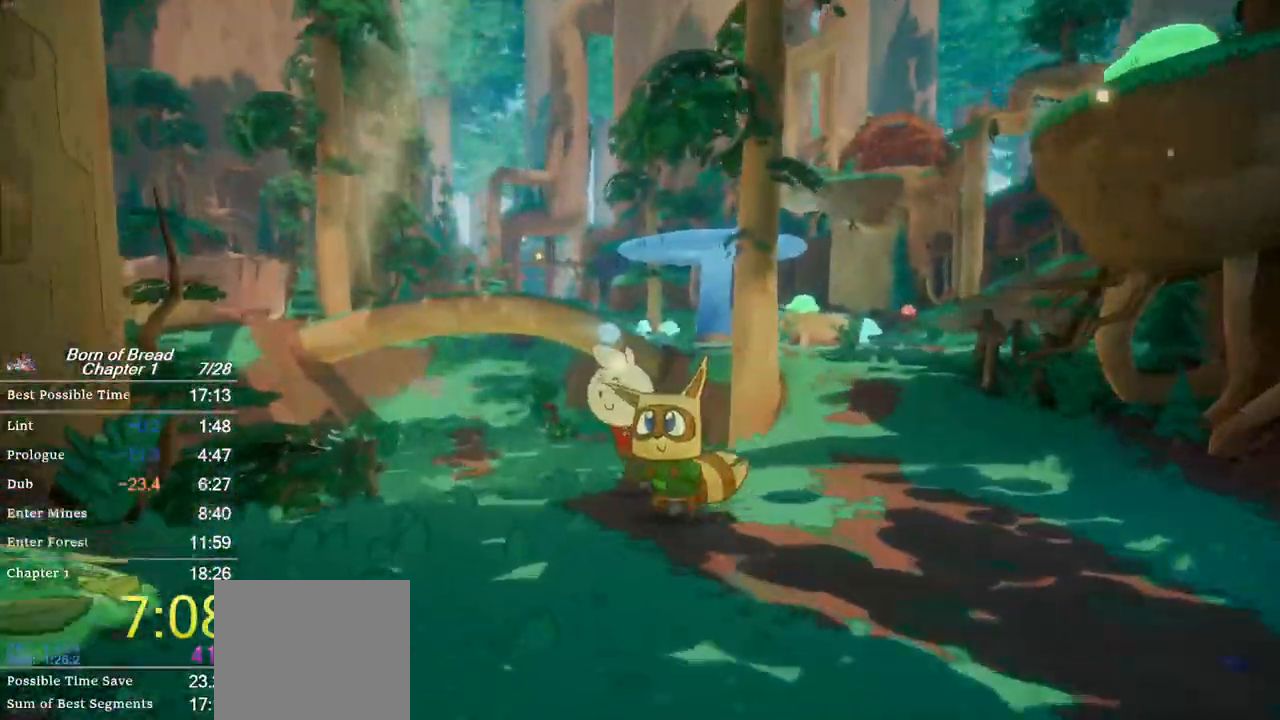
{"buttons": ["B"], "left_stick": "up", "events": []}
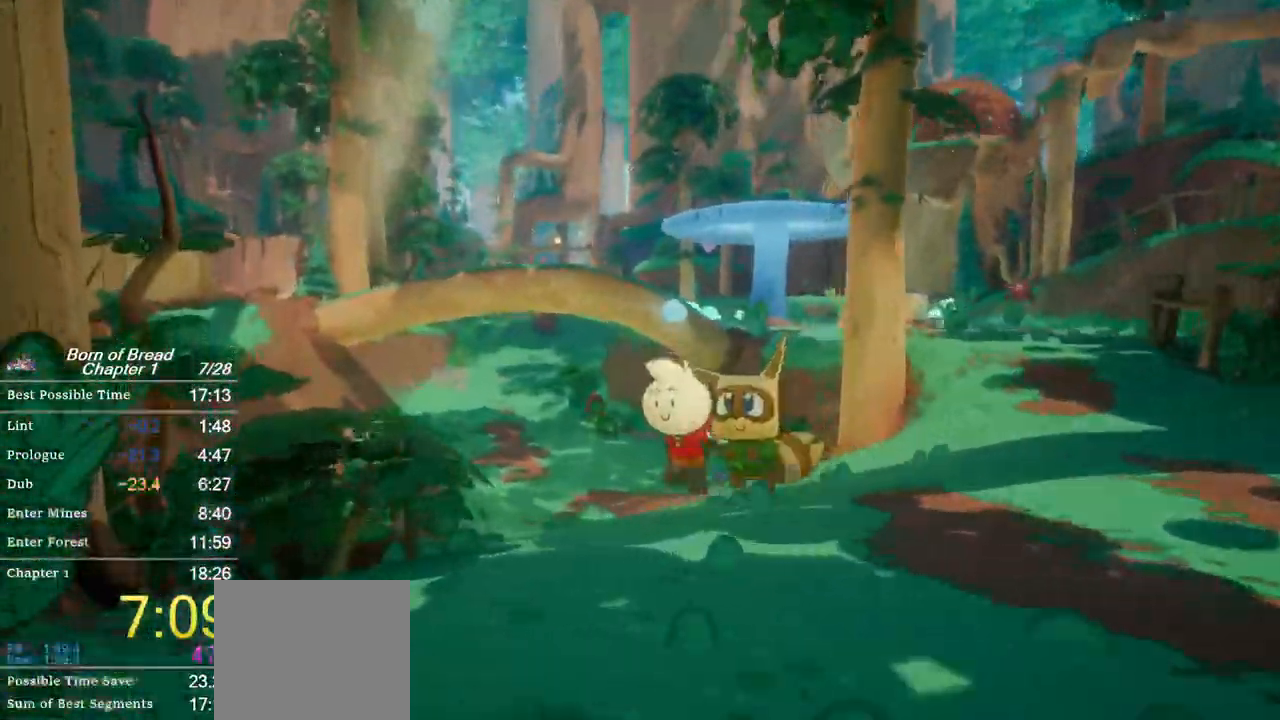
{"buttons": ["B"], "left_stick": "up", "events": []}
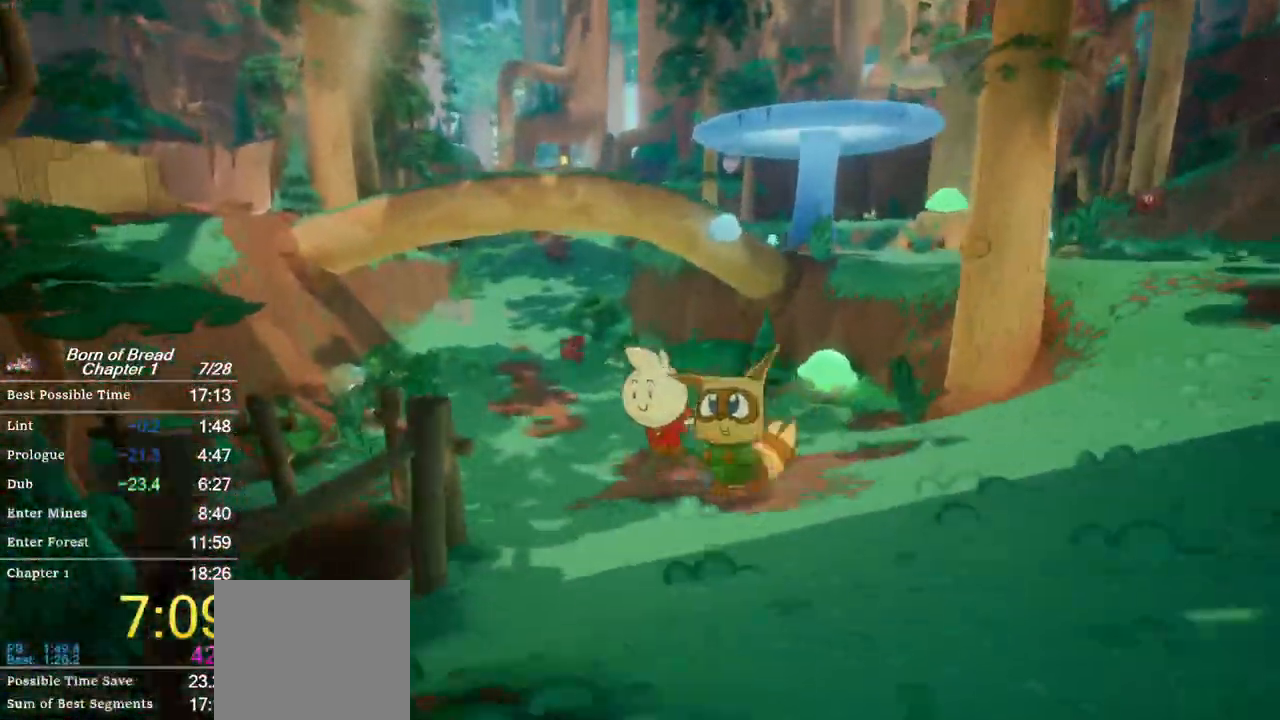
{"buttons": ["B"], "left_stick": "up", "events": []}
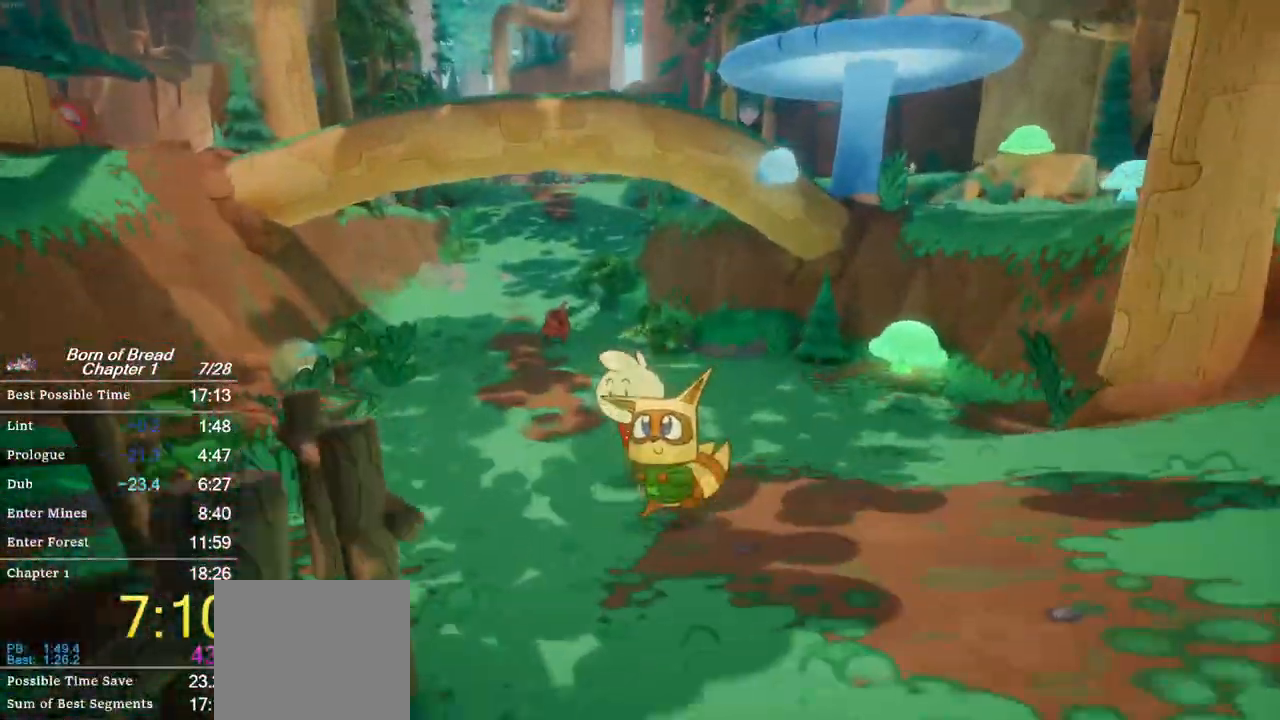
{"buttons": ["B"], "left_stick": "up", "events": []}
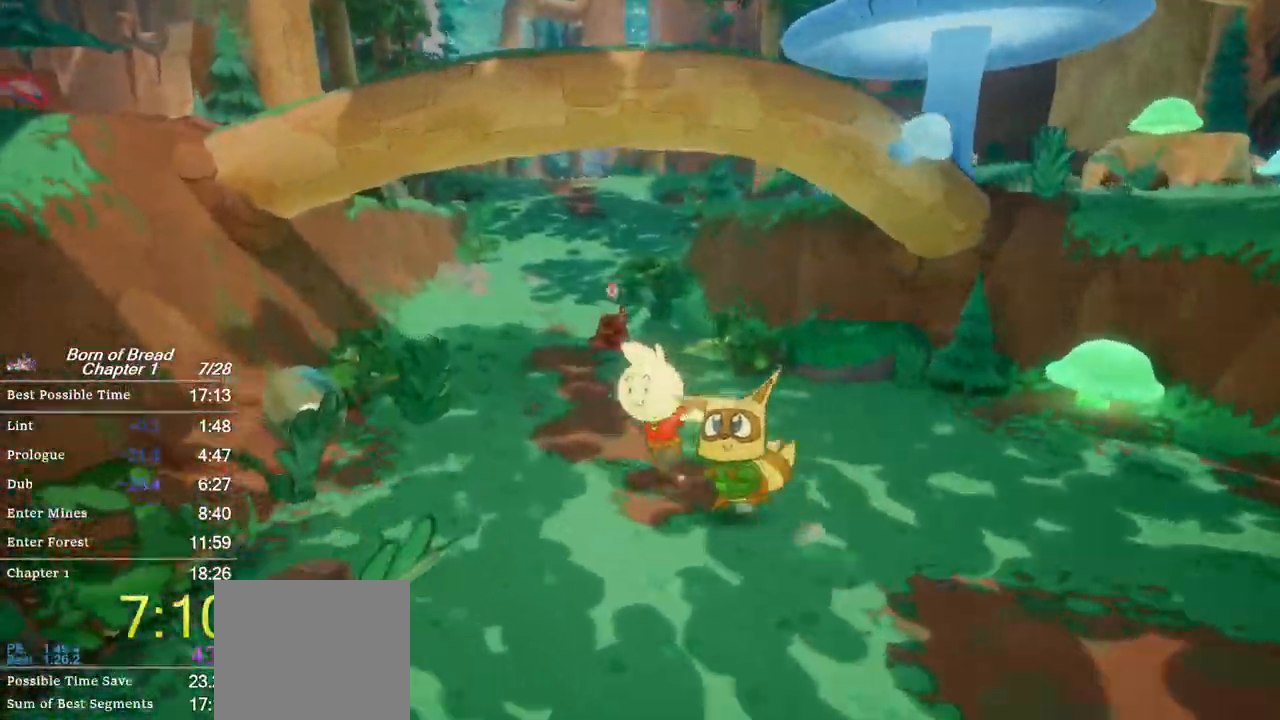
{"buttons": ["A", "B"], "left_stick": "up", "events": [[433, "A", "down"]]}
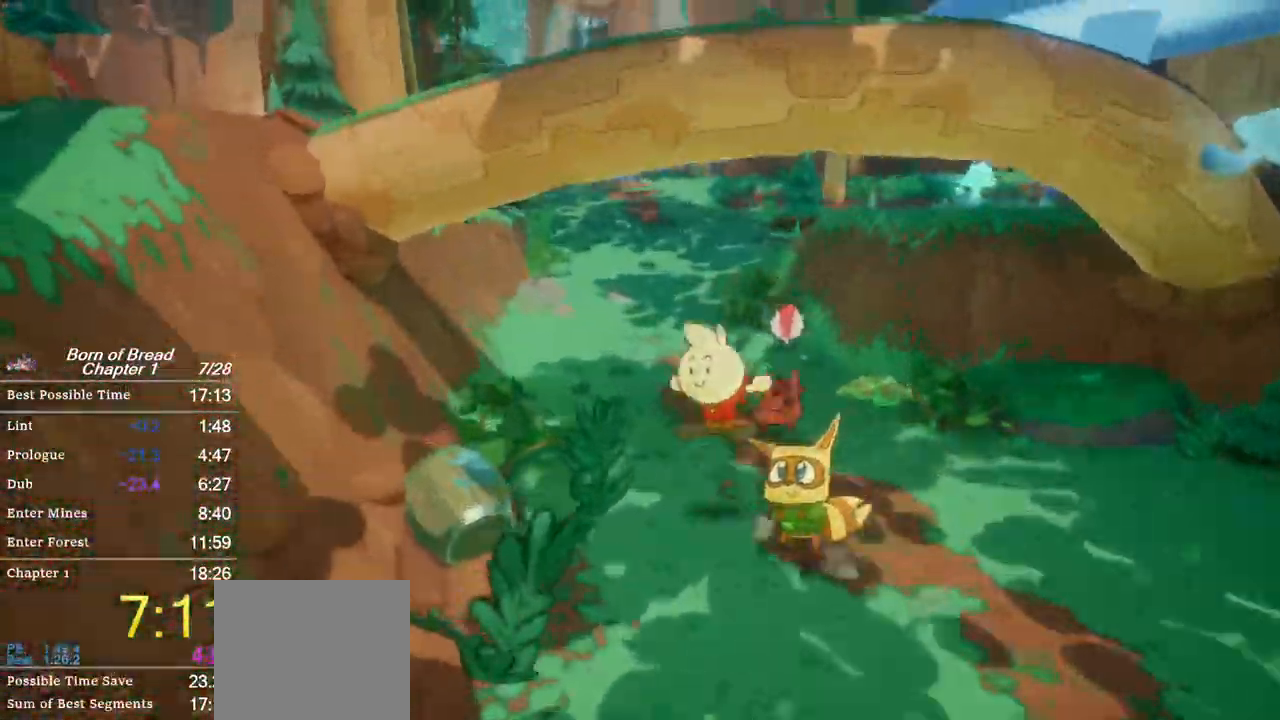
{"buttons": ["B"], "left_stick": "up", "events": [[500, "A", "up"]]}
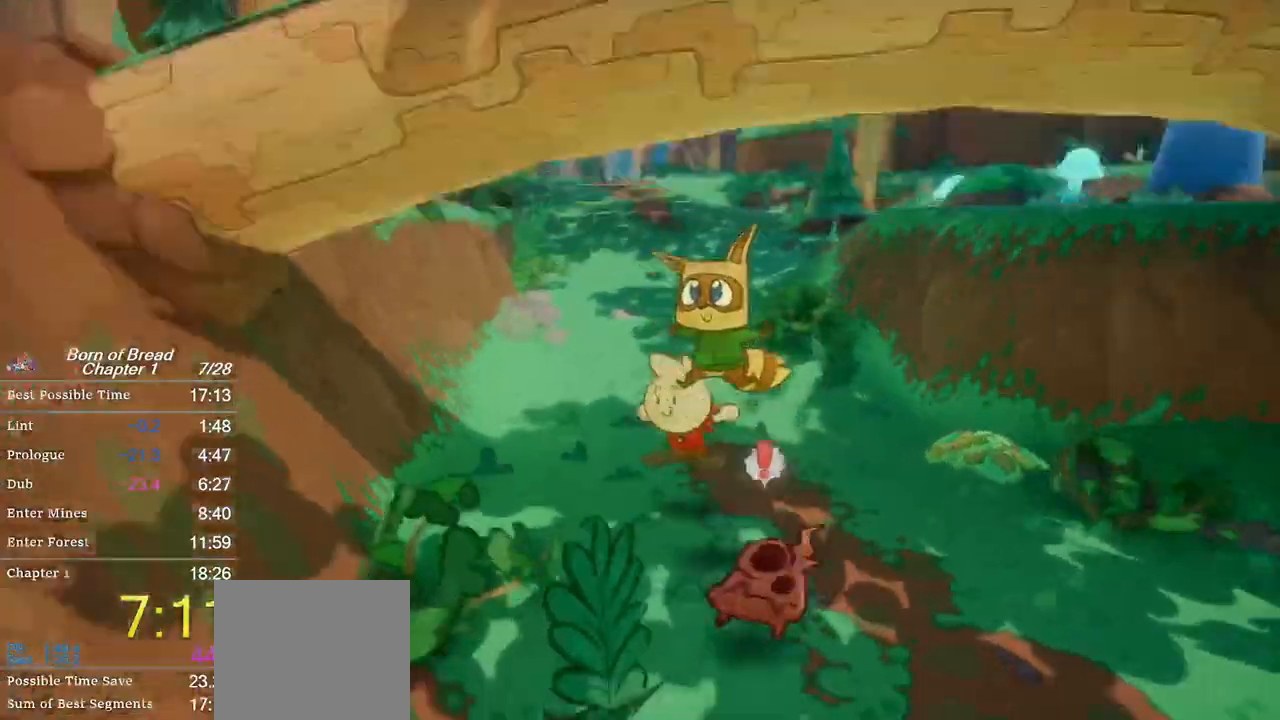
{"buttons": ["B"], "left_stick": "up", "events": []}
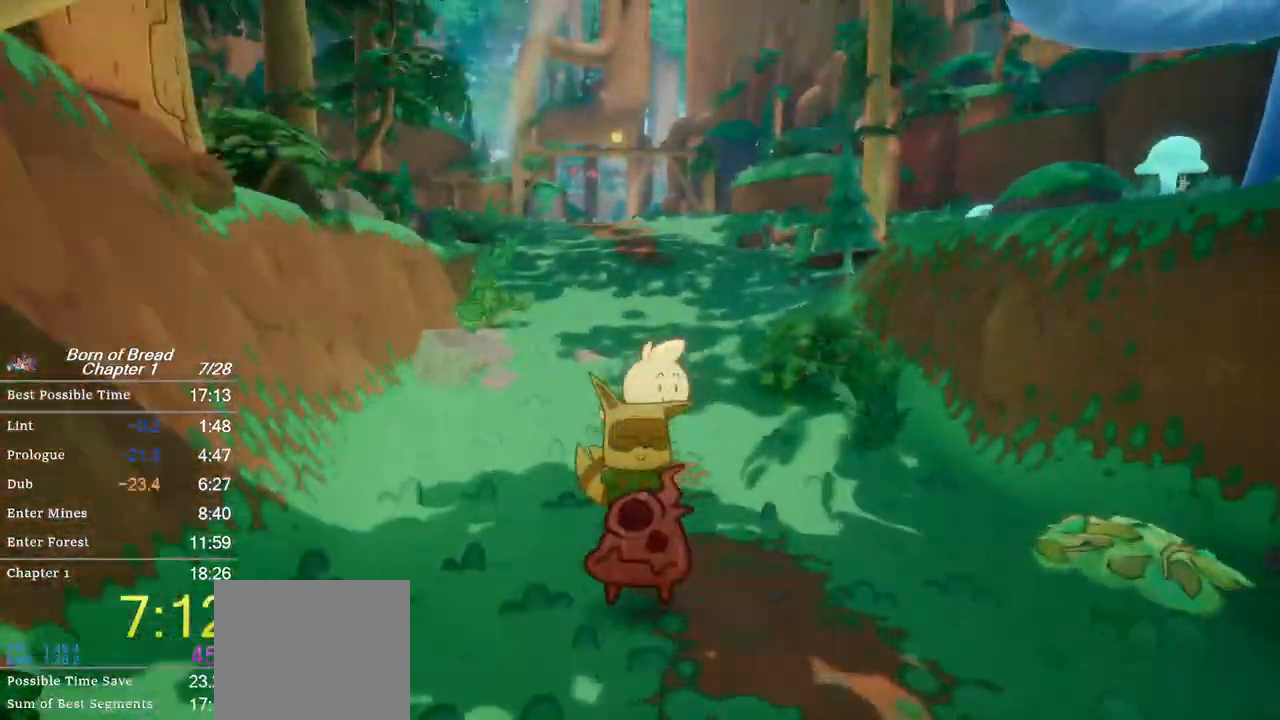
{"buttons": ["B"], "left_stick": "up", "events": []}
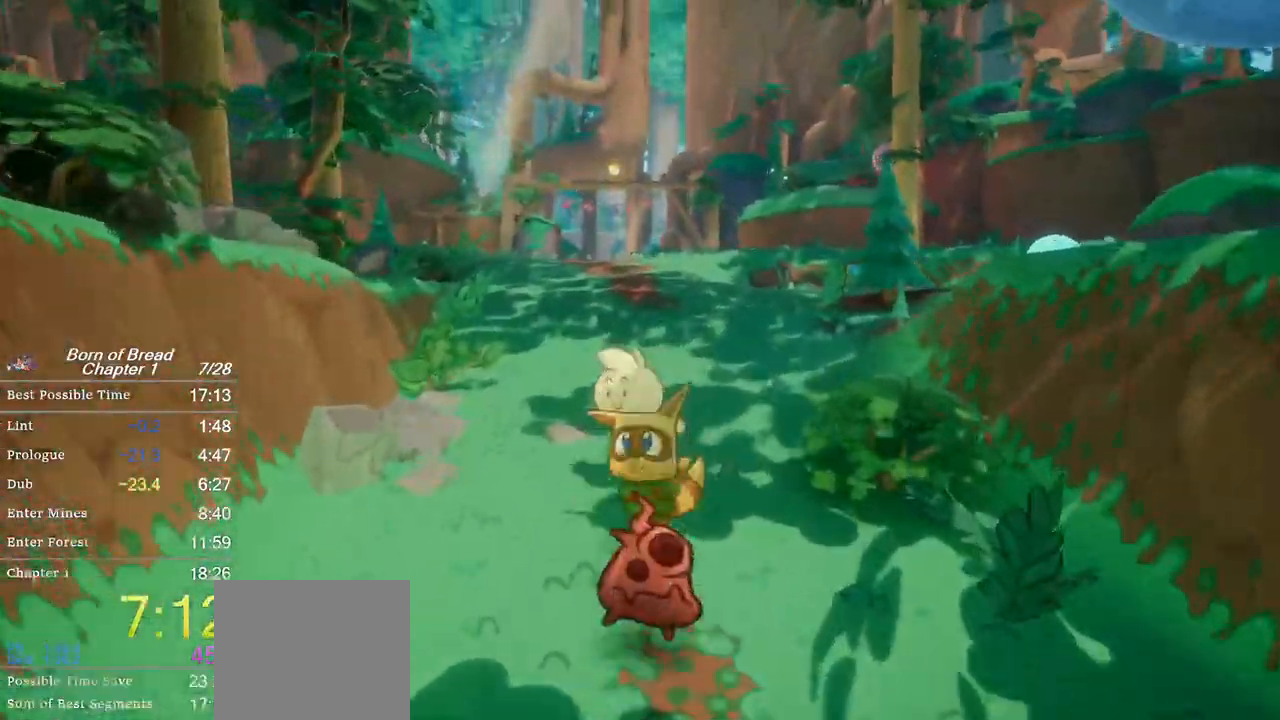
{"buttons": ["B"], "left_stick": "up", "events": []}
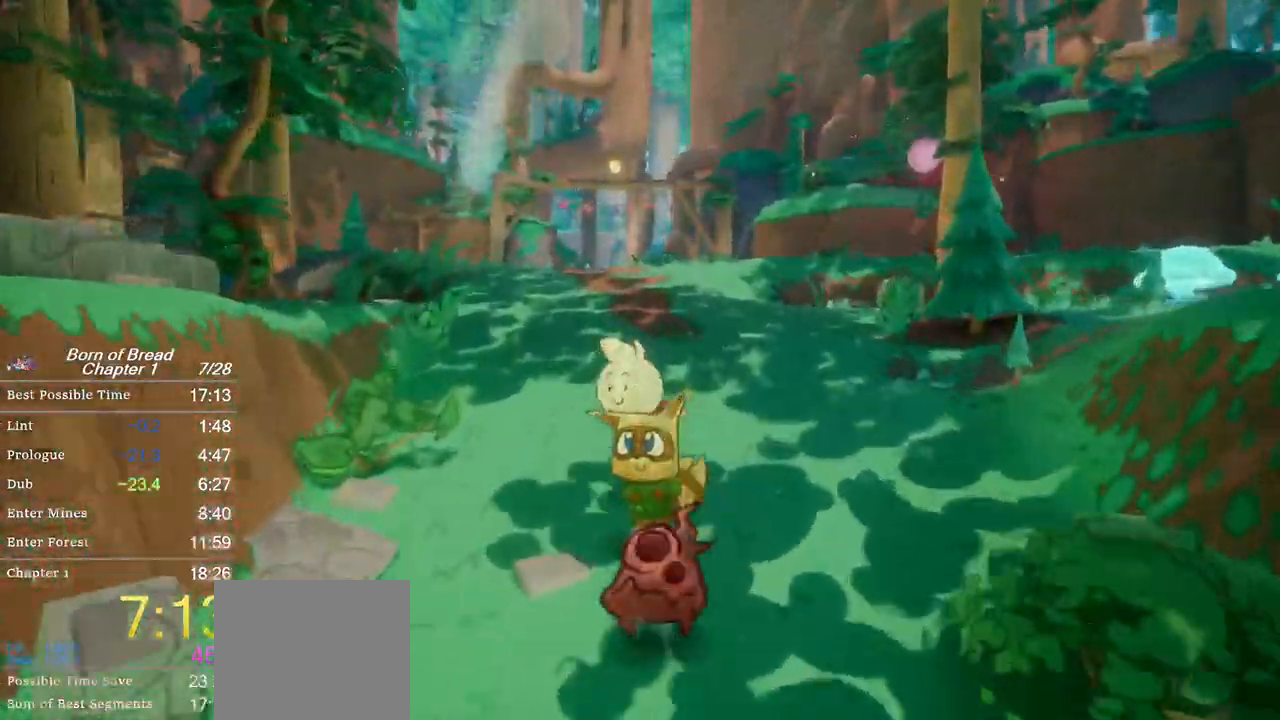
{"buttons": ["B"], "left_stick": "up", "events": []}
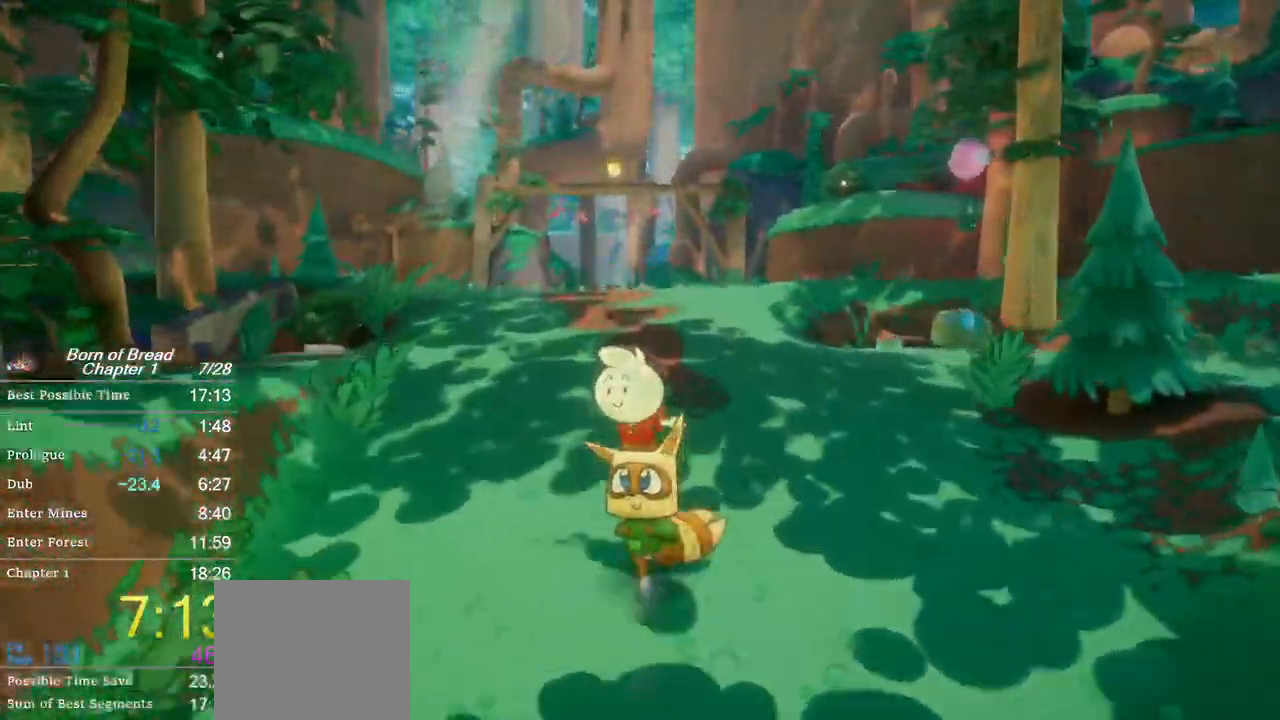
{"buttons": ["B"], "left_stick": "up", "events": []}